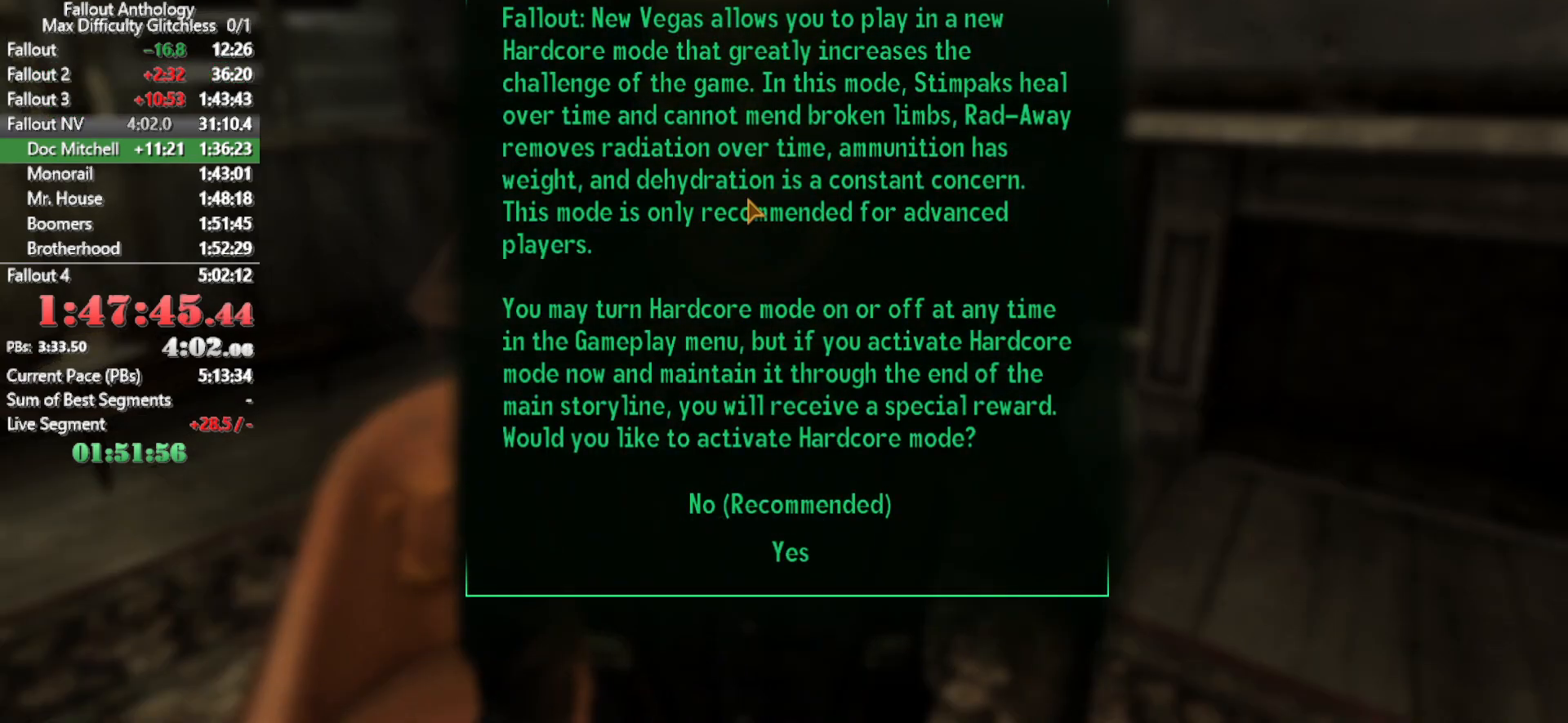
Gameplay with keyboard and mouse; each line is a JSON object with the keys and mouse buttons held at the frame after it. "events" lists presses ("down") and releases ("up") of "1", "2", "3", "4", "5", "a", "alt", "c", "caps_lock", "ctrl", "d", "down", "e", "f", "g", "left", "q", "r", "return", "right", "s", "shift", "space", "t", "tab", "up", "v", "w", "x", "z", "mouse_left", "mouse_right", "mouse_mb4", "mouse_mb5", "mouse_wheel_up" and "mouse_wheel_down" between this image and that frame as [ms after this image, input, new state], when the widget could be followed in between. "mouse_left", "mouse_right", "mouse_mb4", "mouse_mb5", "mouse_wheel_up", "mouse_wheel_down" = the "left", "right", "mb4", "mb5", "wheel_up", "wheel_down" buttons of the "mouse" list. No other keys are recorded. Not read: mouse_move.
{"keys": [], "mouse": [], "events": []}
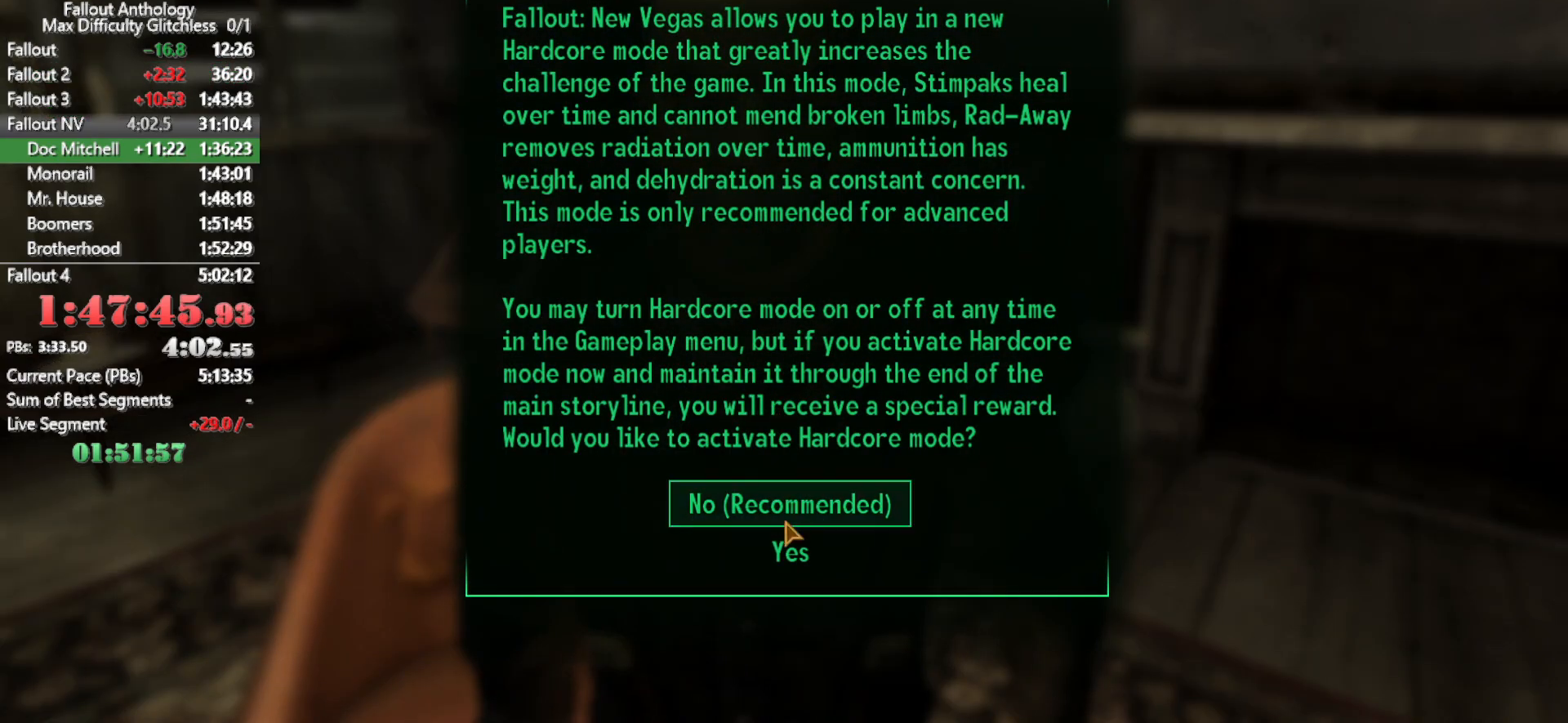
{"keys": [], "mouse": []}
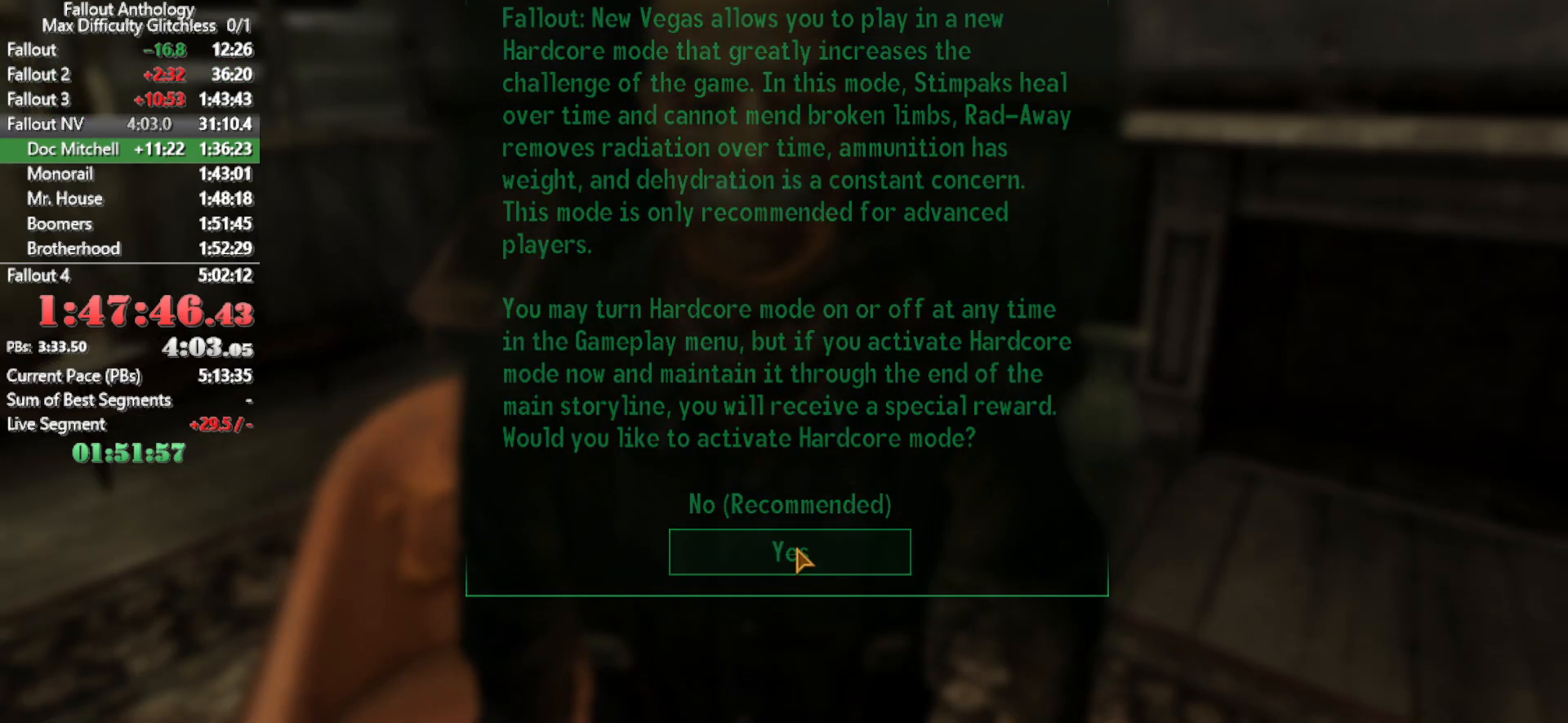
{"keys": [], "mouse": [], "events": []}
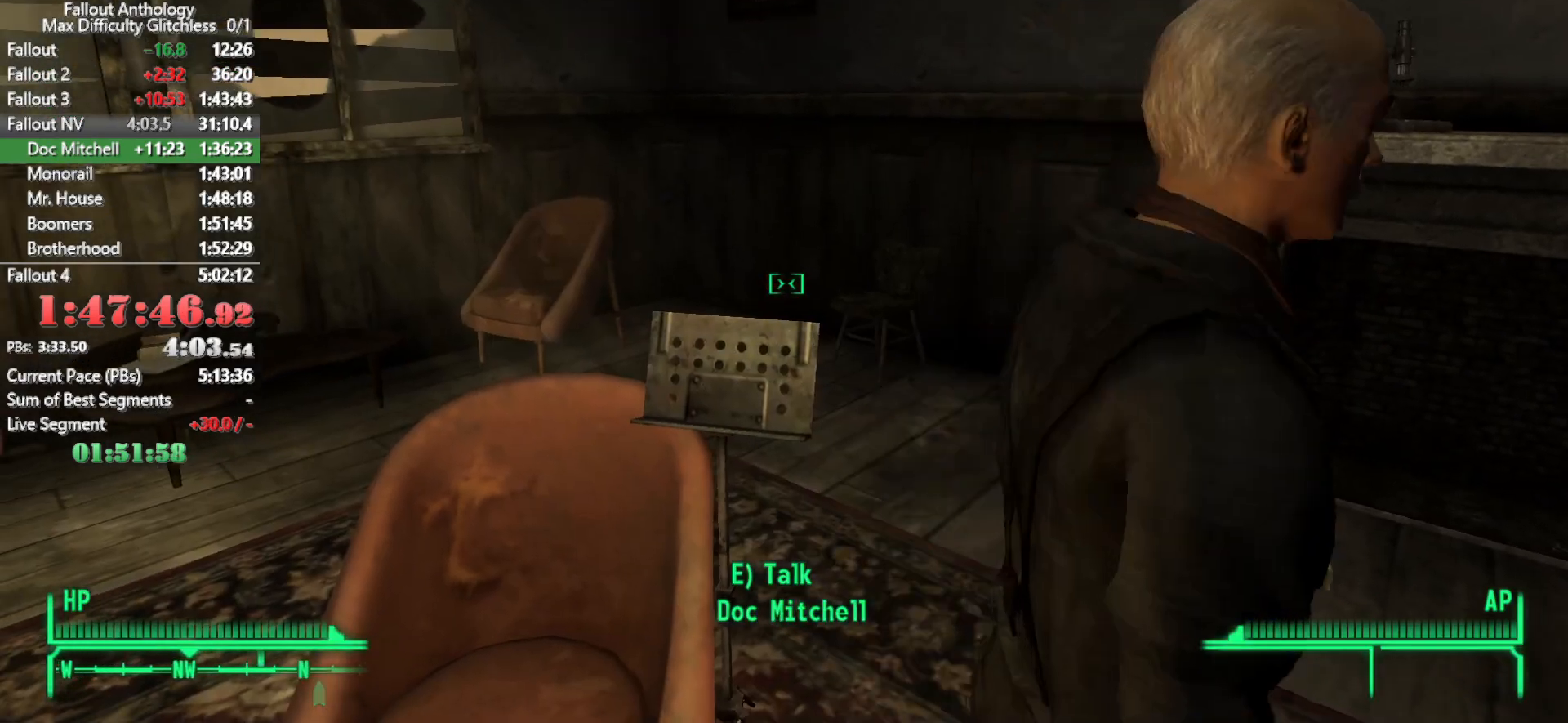
{"keys": [], "mouse": [], "events": []}
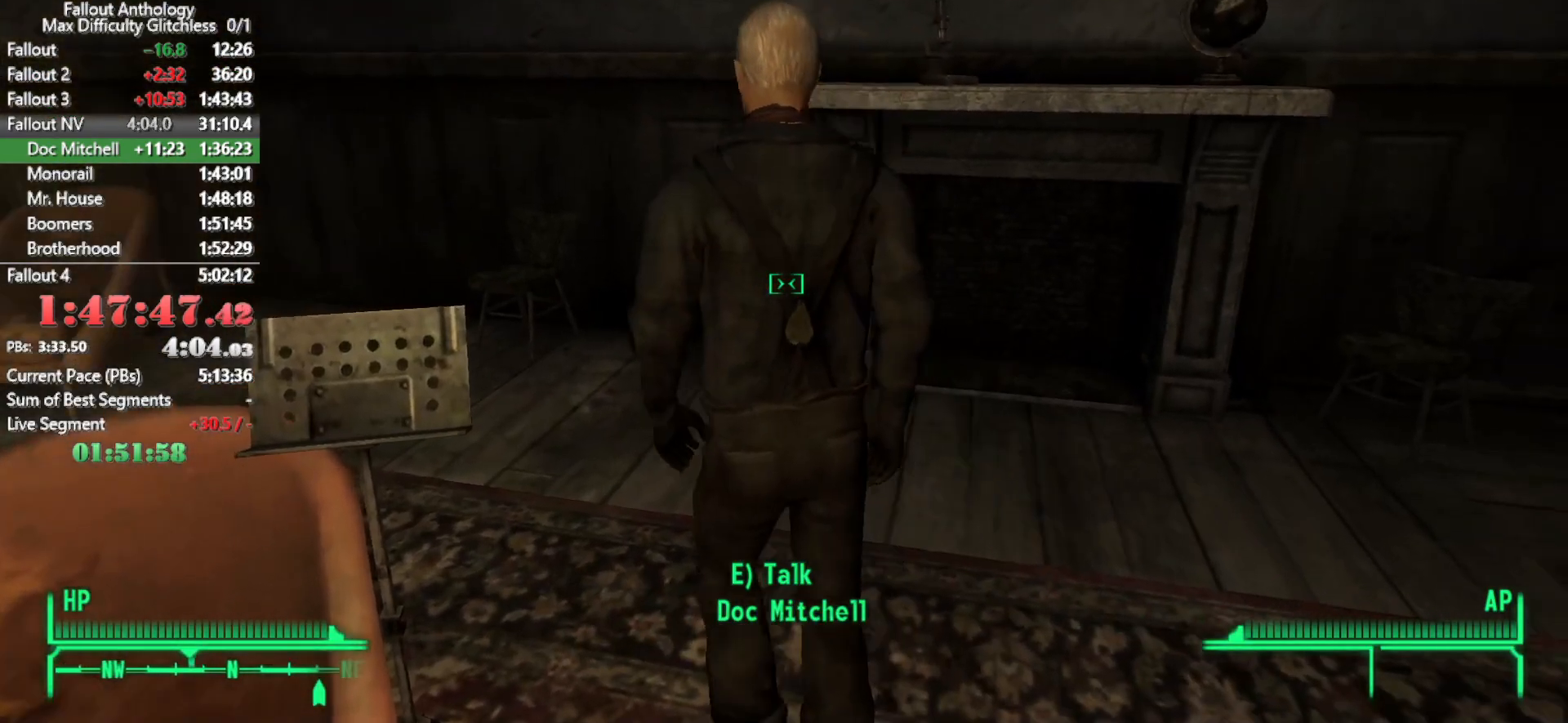
{"keys": [], "mouse": [], "events": [[83, "w", "down"], [233, "e", "down"], [266, "w", "up"], [316, "e", "up"]]}